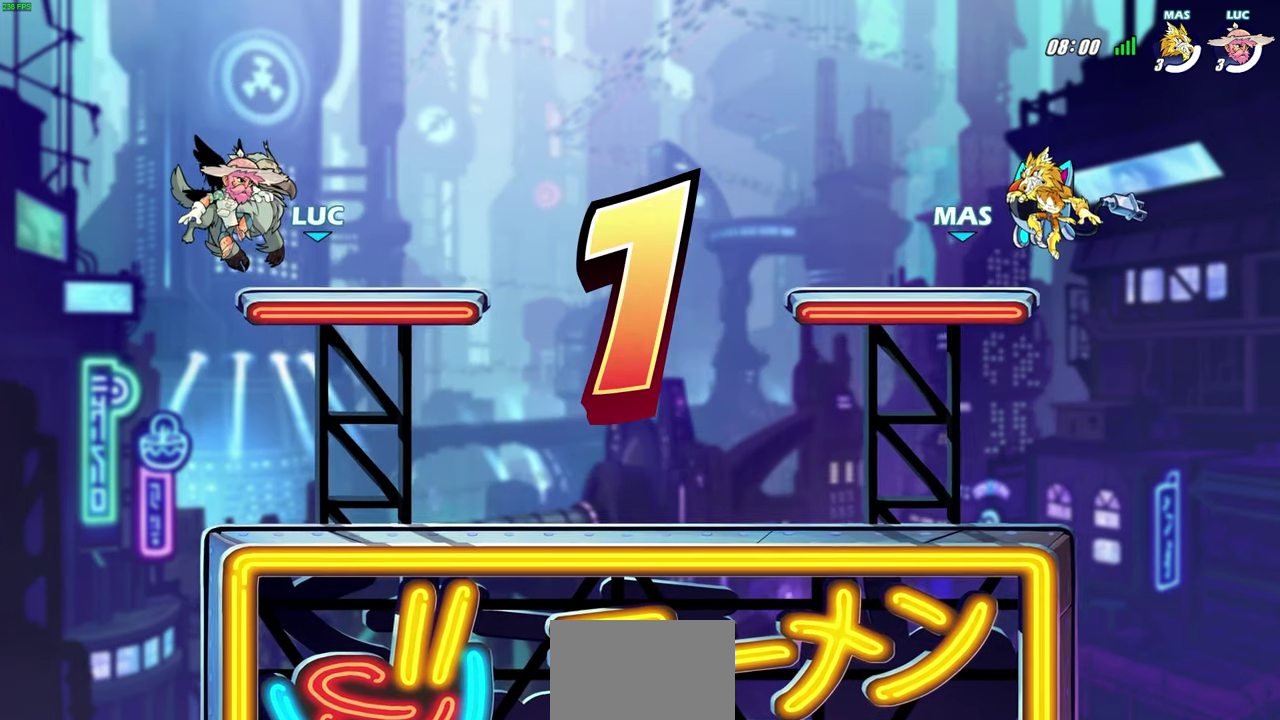
Gameplay with a controller (PlayStation layout); each line is a JSON object with the inputs held at the frame after it (dt_ms = milliseconds from this image to that frame). "events" lists button and stick changes between this image and that frame as [ms after this image, input, new state], when the widget could be followed in between. This document gives stick clicks only as held states, not as events.
{"dt_ms": 600, "buttons": ["SELECT"], "left_stick": "center", "right_stick": "center", "events": [[217, "SELECT", "down"]]}
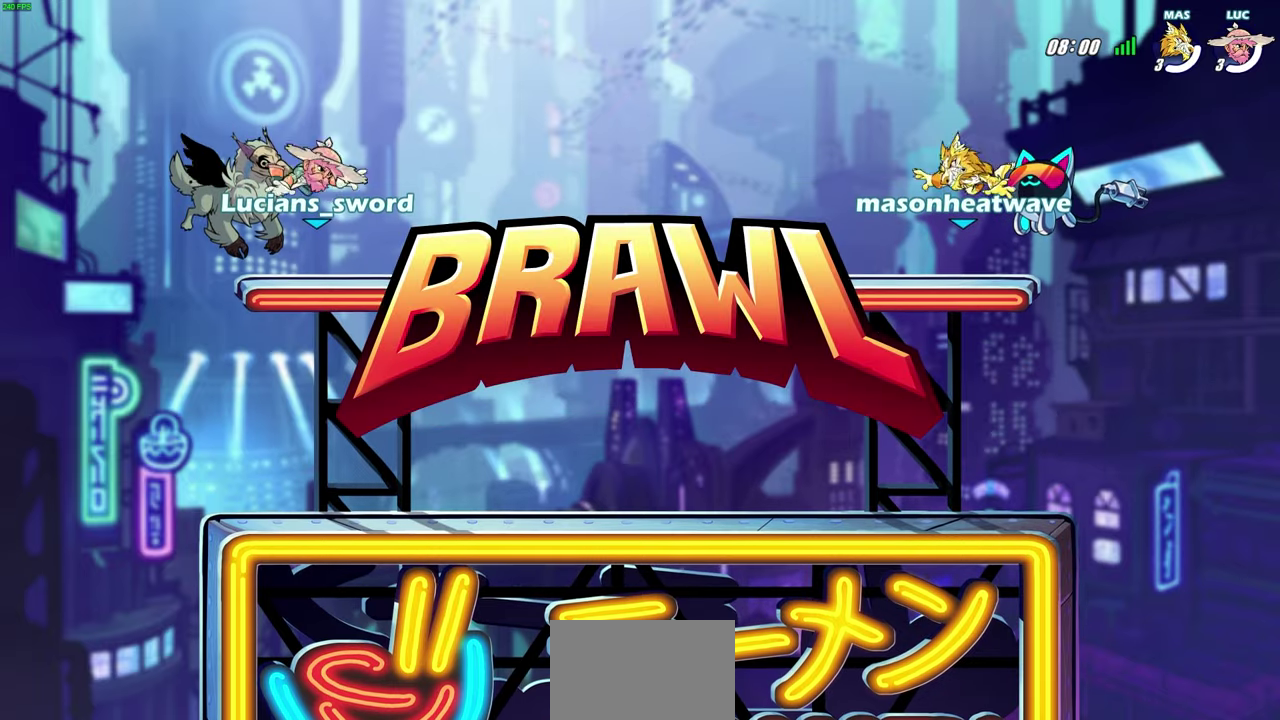
{"dt_ms": 600, "buttons": ["SELECT"], "left_stick": "center", "right_stick": "center", "events": []}
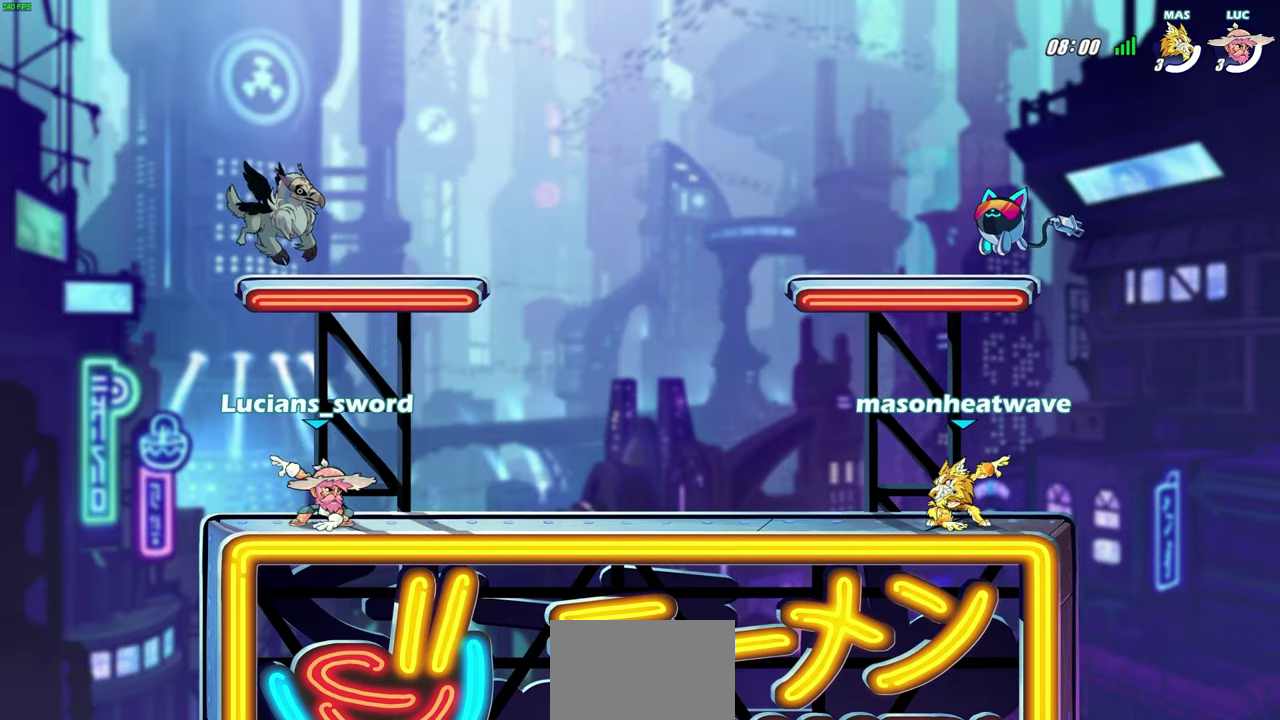
{"dt_ms": 400, "buttons": ["SELECT"], "left_stick": "center", "right_stick": "right", "events": [[33, "right_stick", "right"]]}
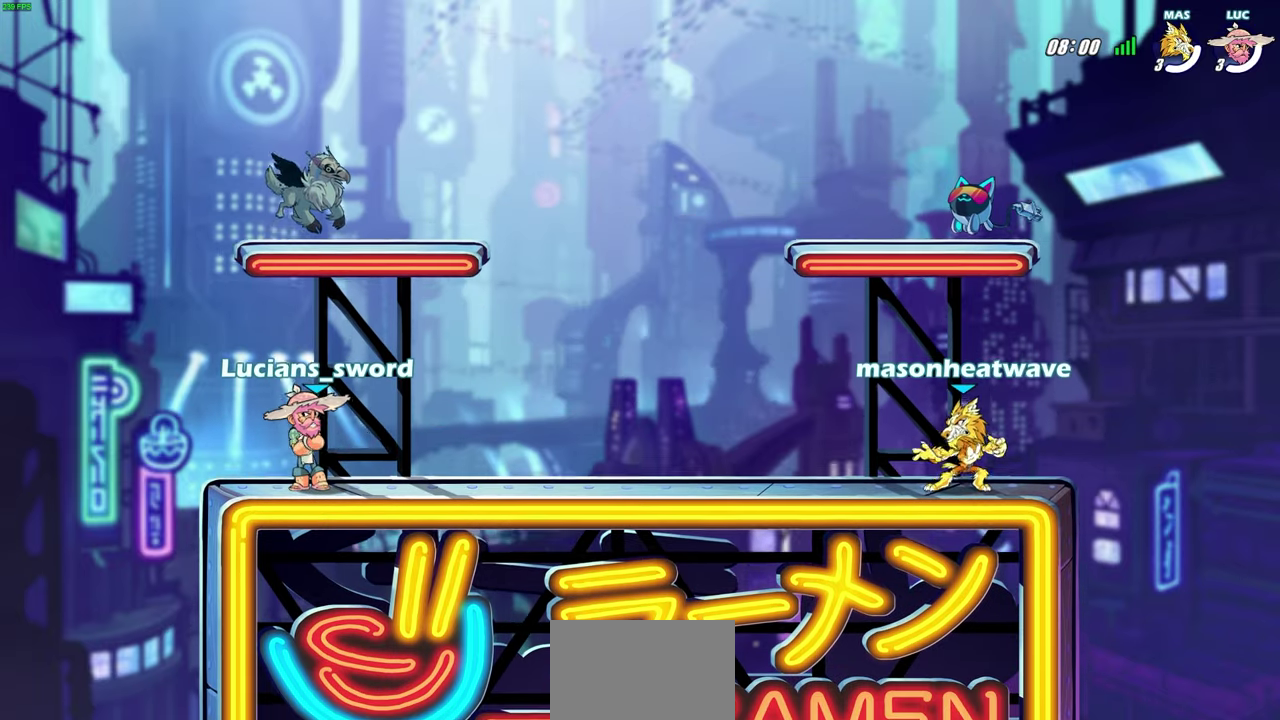
{"dt_ms": 600, "buttons": [], "left_stick": "center", "right_stick": "center", "events": [[483, "SELECT", "up"], [550, "right_stick", "center"]]}